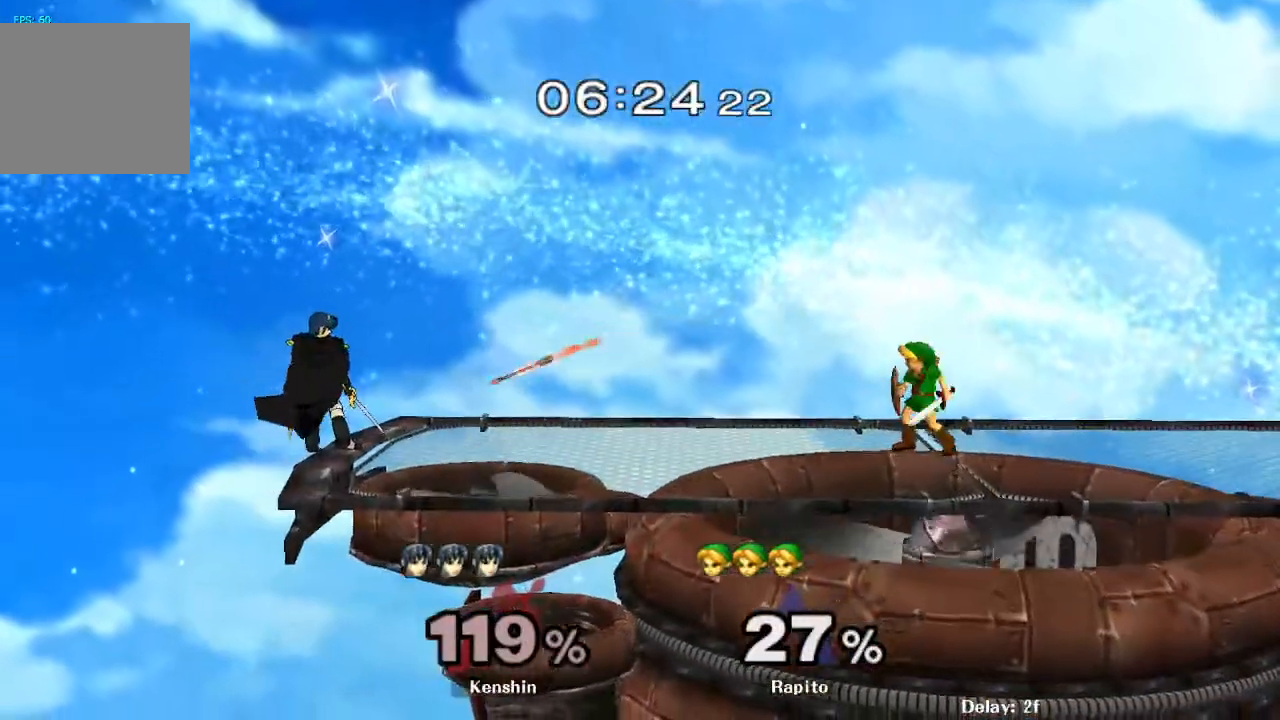
Gameplay with a controller (Nintendo layout); each line is a JSON object with the inputs held at the frame after it (dt_ms = milliseconds from this image to that frame). "events" lists button and stick changes between this image and that frame as [ms after this image, input, new state], when the widget could be followed in between. Not read: L3 R3.
{"dt_ms": 500, "buttons": [], "left_stick": "left", "right_stick": "center", "events": [[33, "left_stick", "left"], [133, "A", "down"], [300, "A", "up"], [450, "Y", "down"], [500, "Y", "up"]]}
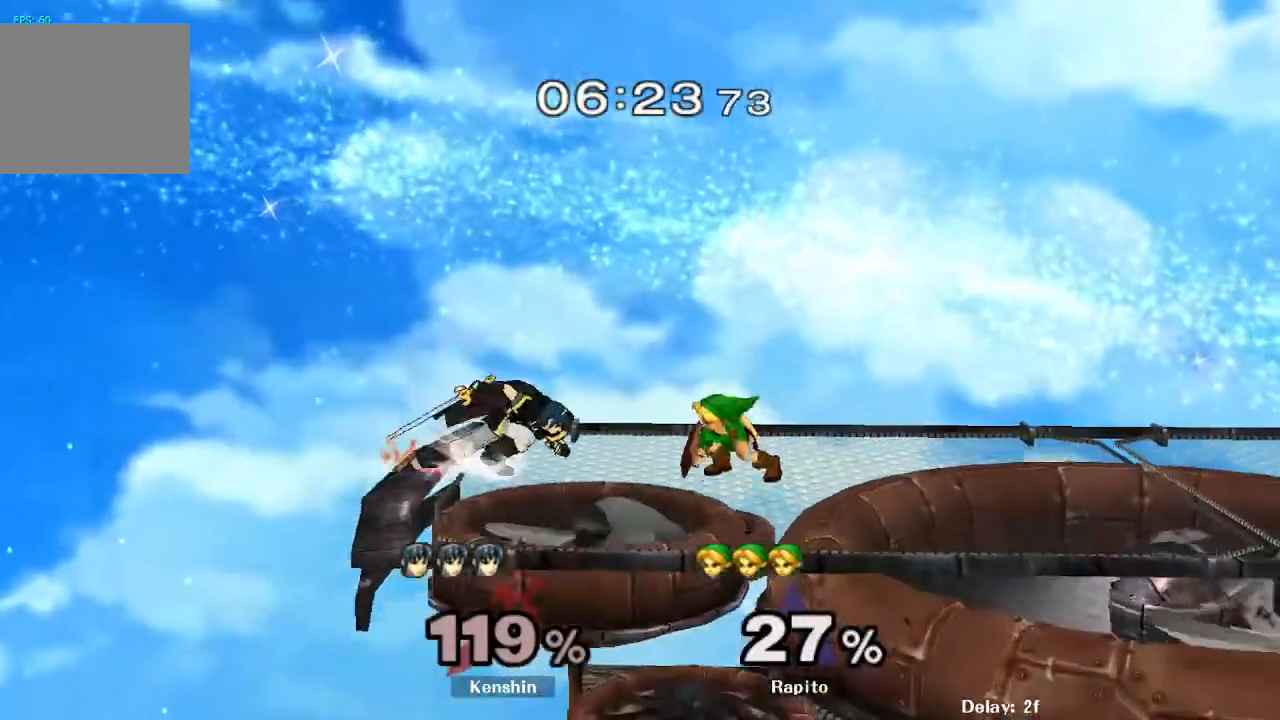
{"dt_ms": 1000, "buttons": ["A"], "left_stick": "center", "right_stick": "center"}
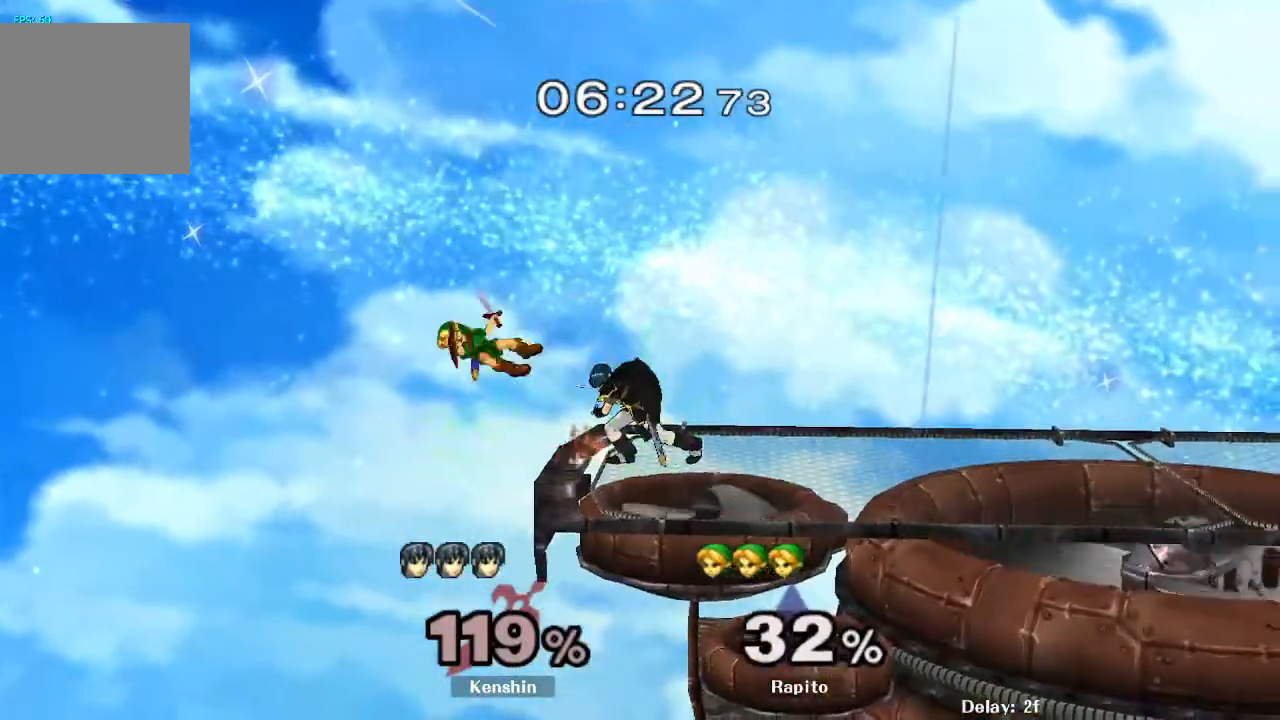
{"dt_ms": 500, "buttons": ["Y"], "left_stick": "right", "right_stick": "center", "events": [[17, "A", "up"], [83, "DPAD_RIGHT", "down"], [83, "Z", "down"], [133, "A", "down"], [133, "DPAD_RIGHT", "up"], [133, "Z", "up"], [167, "left_stick", "right"], [383, "A", "up"], [383, "Y", "down"]]}
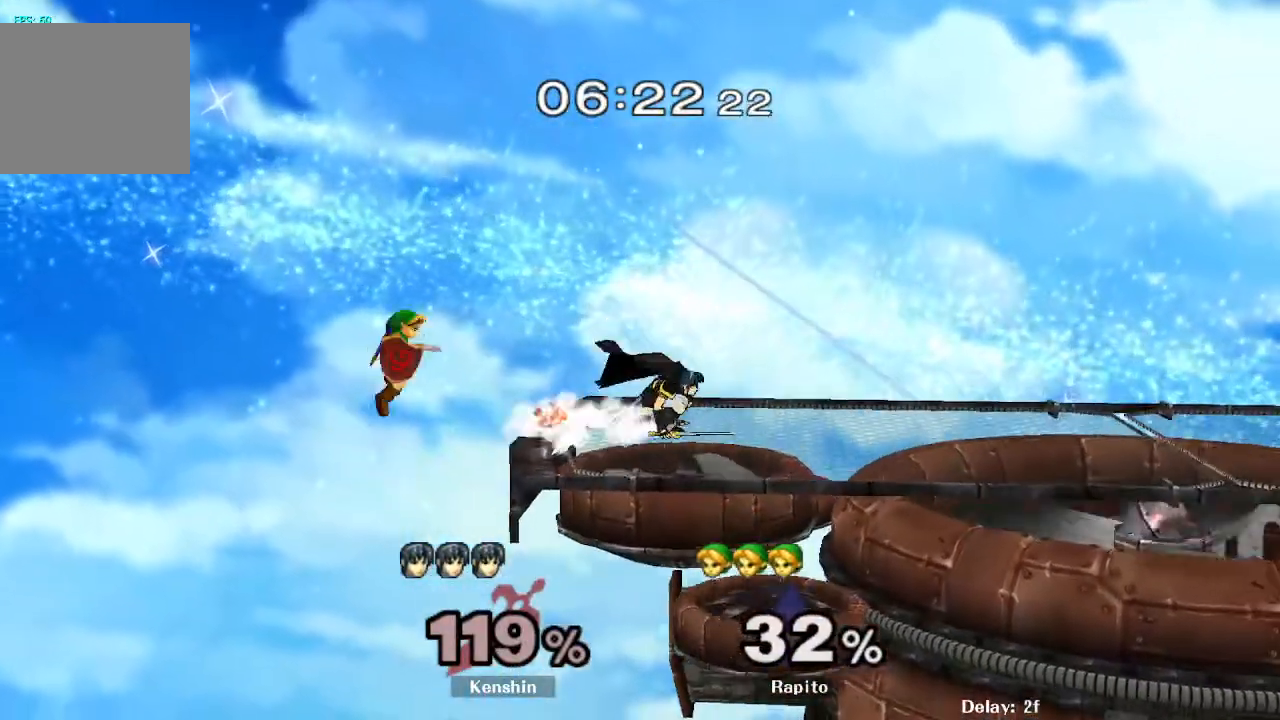
{"dt_ms": 500, "buttons": ["A", "L1"], "left_stick": "right", "right_stick": "center", "events": [[50, "Y", "up"], [233, "A", "down"], [267, "L1", "down"]]}
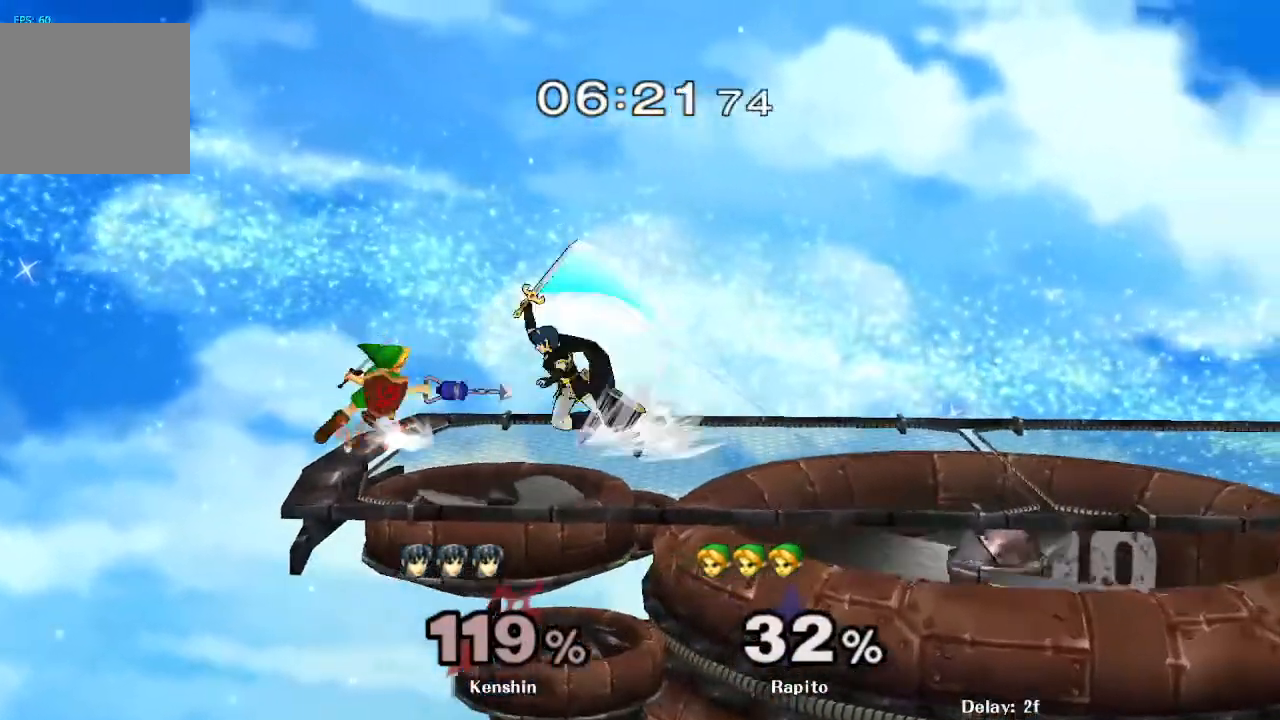
{"dt_ms": 1000, "buttons": ["A", "Y"], "left_stick": "right", "right_stick": "center"}
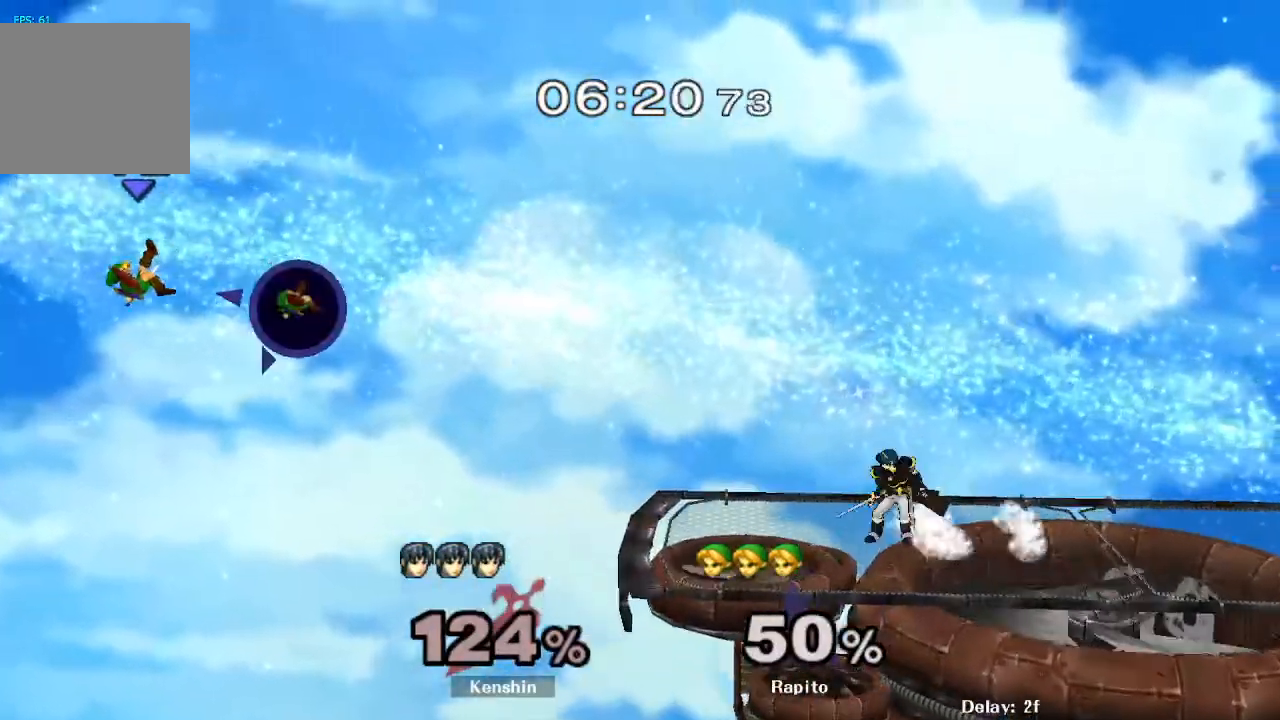
{"dt_ms": 500, "buttons": ["A"], "left_stick": "right", "right_stick": "center", "events": [[33, "Y", "up"], [67, "Y", "down"], [133, "Y", "up"], [183, "Y", "down"], [250, "Y", "up"], [300, "Y", "down"], [367, "Y", "up"], [417, "Y", "down"], [467, "Y", "up"]]}
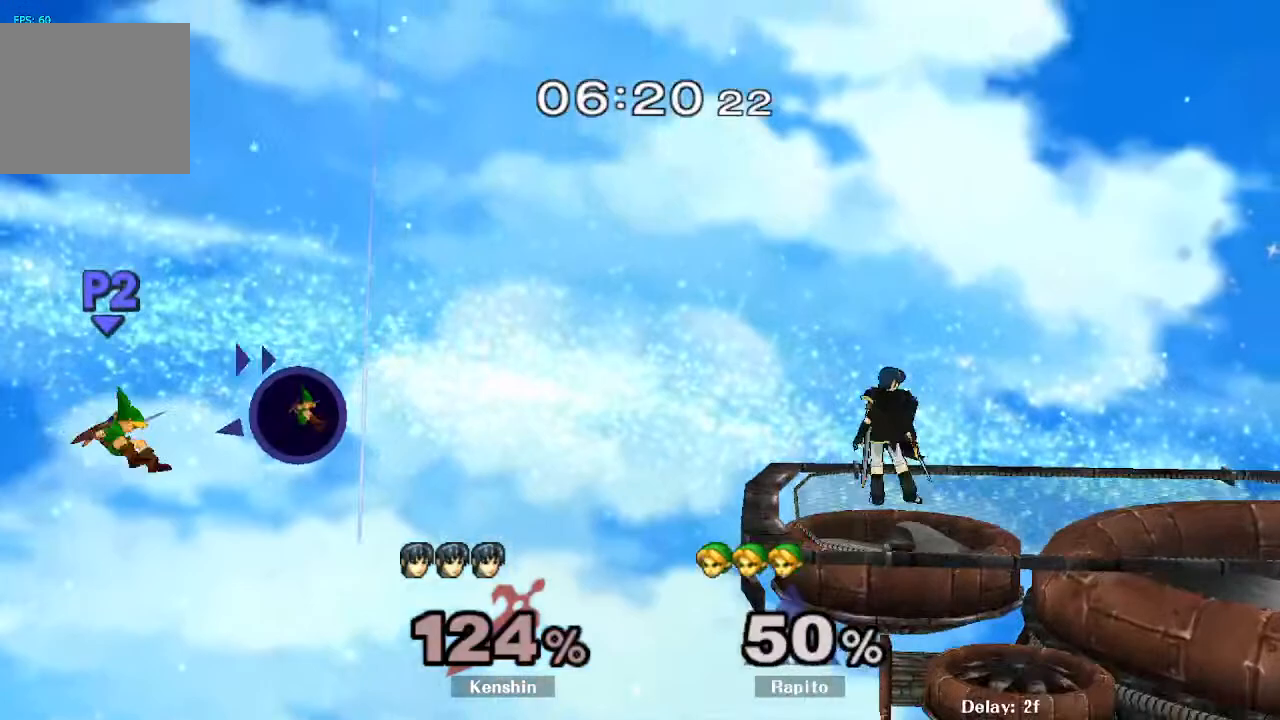
{"dt_ms": 500, "buttons": ["A"], "left_stick": "up-right", "right_stick": "center", "events": [[17, "Y", "down"], [83, "Y", "up"], [150, "Y", "down"], [183, "Y", "up"], [233, "Y", "down"], [317, "left_stick", "center"], [467, "Y", "up"], [483, "left_stick", "up-right"]]}